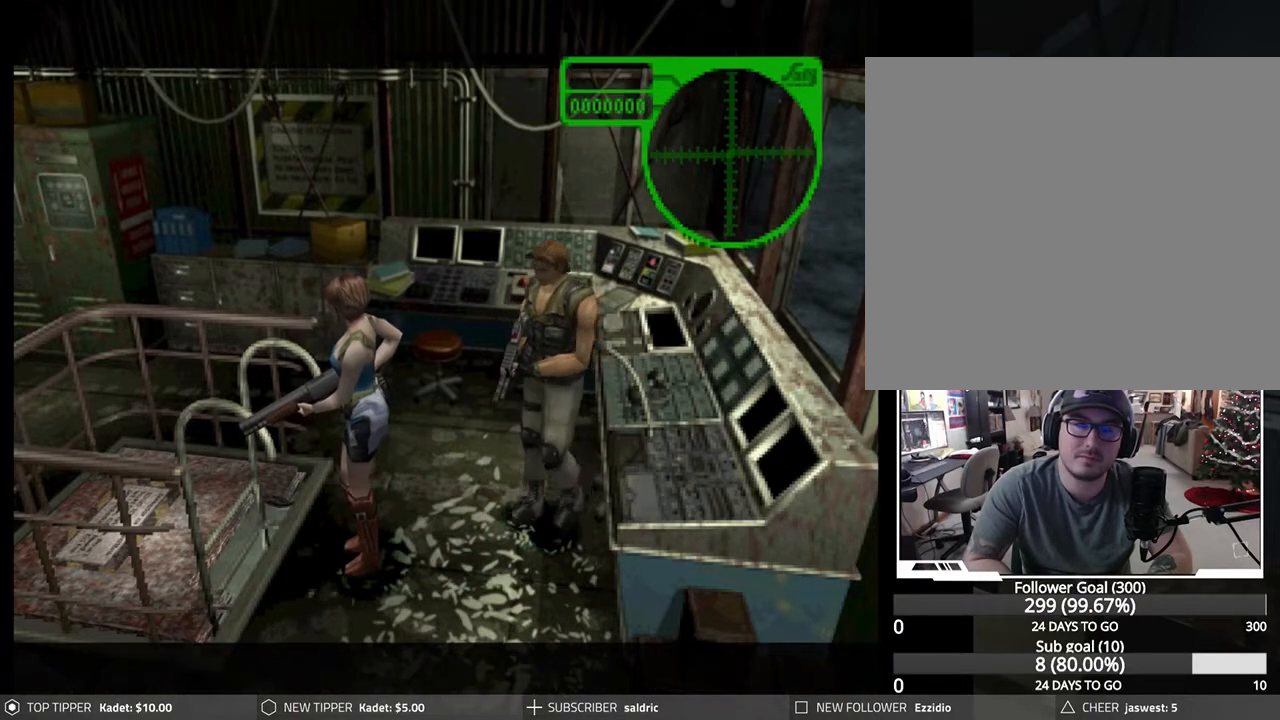
Gameplay with a controller (PlayStation layout); each line is a JSON object with the inputs held at the frame after it. "events" lists button and stick changes between this image and that frame as [ms after this image, input, new state], when the widget could be followed in between. Not read: right_stick.
{"buttons": [], "left_stick": "center", "events": [[100, "CROSS", "up"], [150, "CROSS", "down"], [300, "CROSS", "up"], [350, "CROSS", "down"], [483, "CROSS", "up"]]}
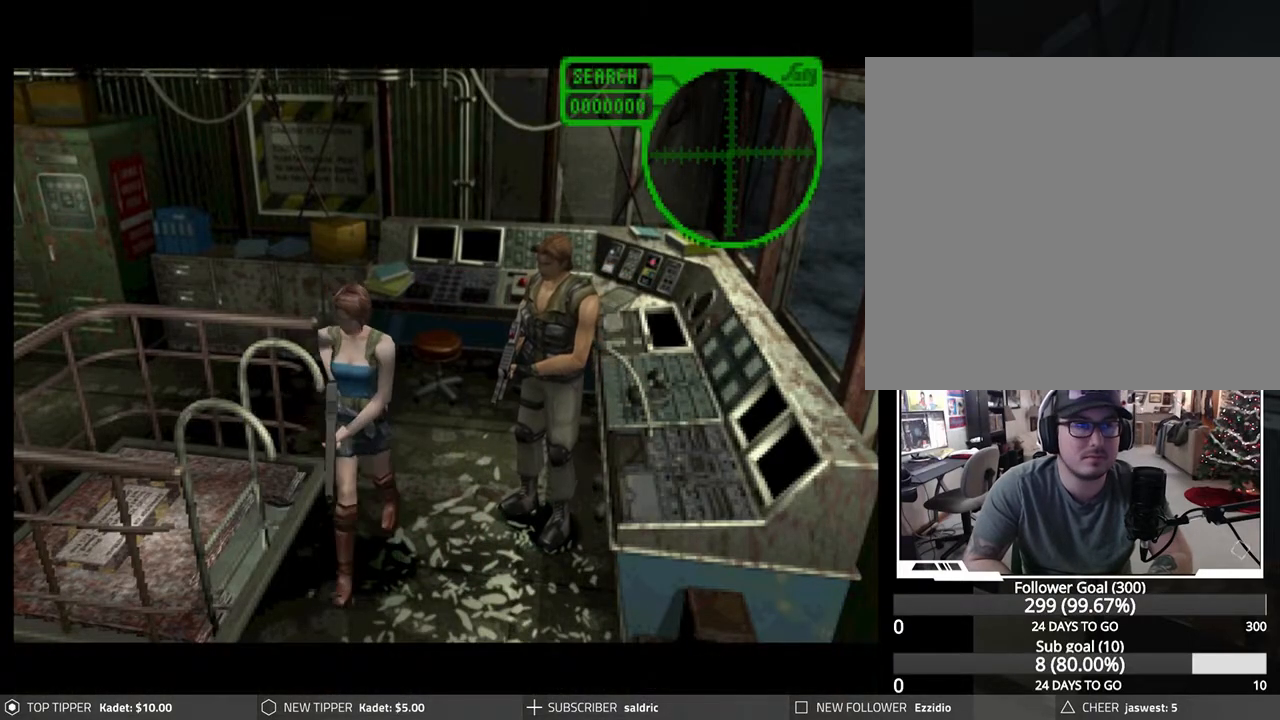
{"buttons": ["CROSS"], "left_stick": "center", "events": [[50, "CROSS", "down"], [167, "CROSS", "up"], [250, "CROSS", "down"], [383, "CROSS", "up"], [450, "CROSS", "down"]]}
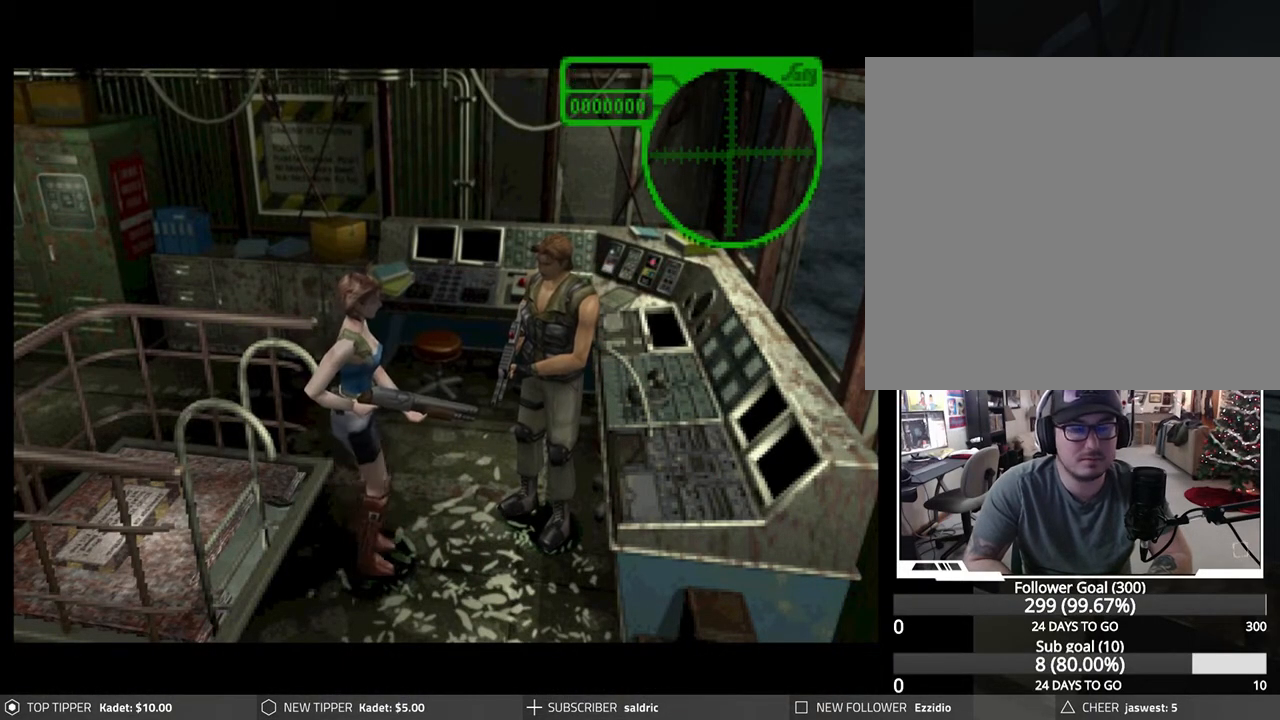
{"buttons": [], "left_stick": "center", "events": [[83, "CROSS", "up"], [150, "CROSS", "down"], [267, "CROSS", "up"], [333, "CROSS", "down"], [467, "CROSS", "up"]]}
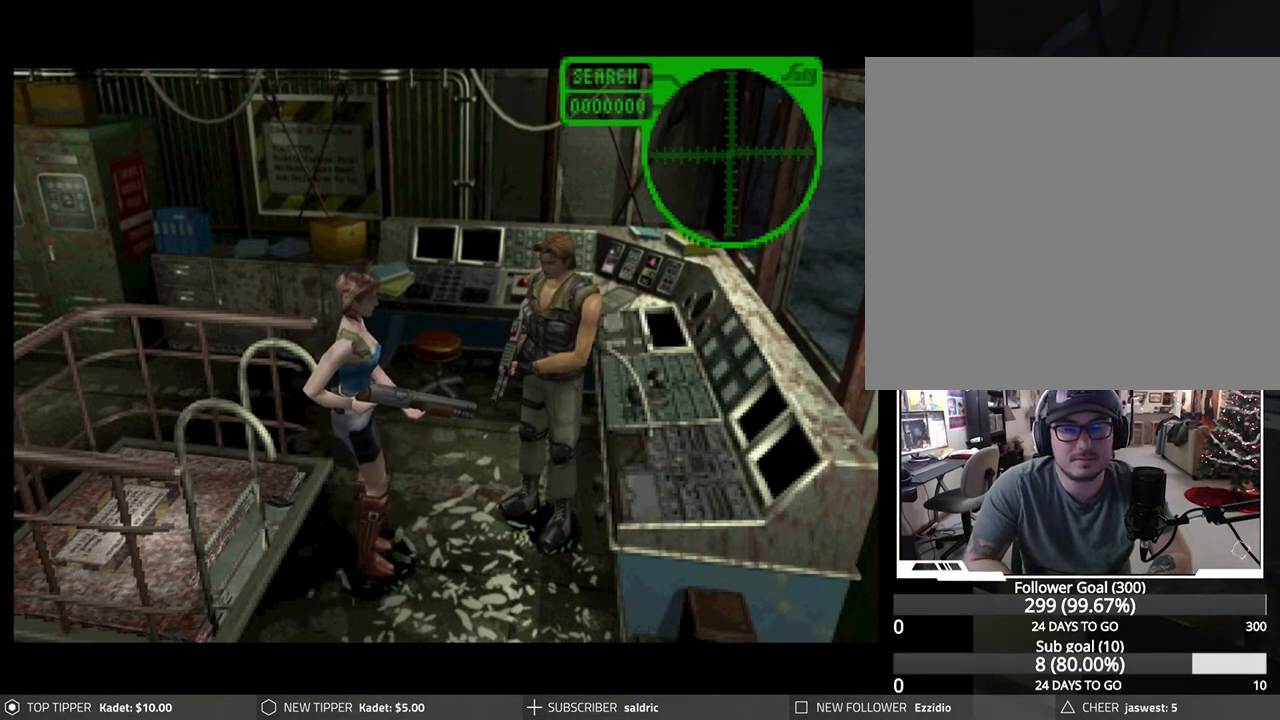
{"buttons": ["CROSS"], "left_stick": "center", "events": [[33, "CROSS", "down"], [167, "CROSS", "up"], [250, "CROSS", "down"], [383, "CROSS", "up"], [467, "CROSS", "down"]]}
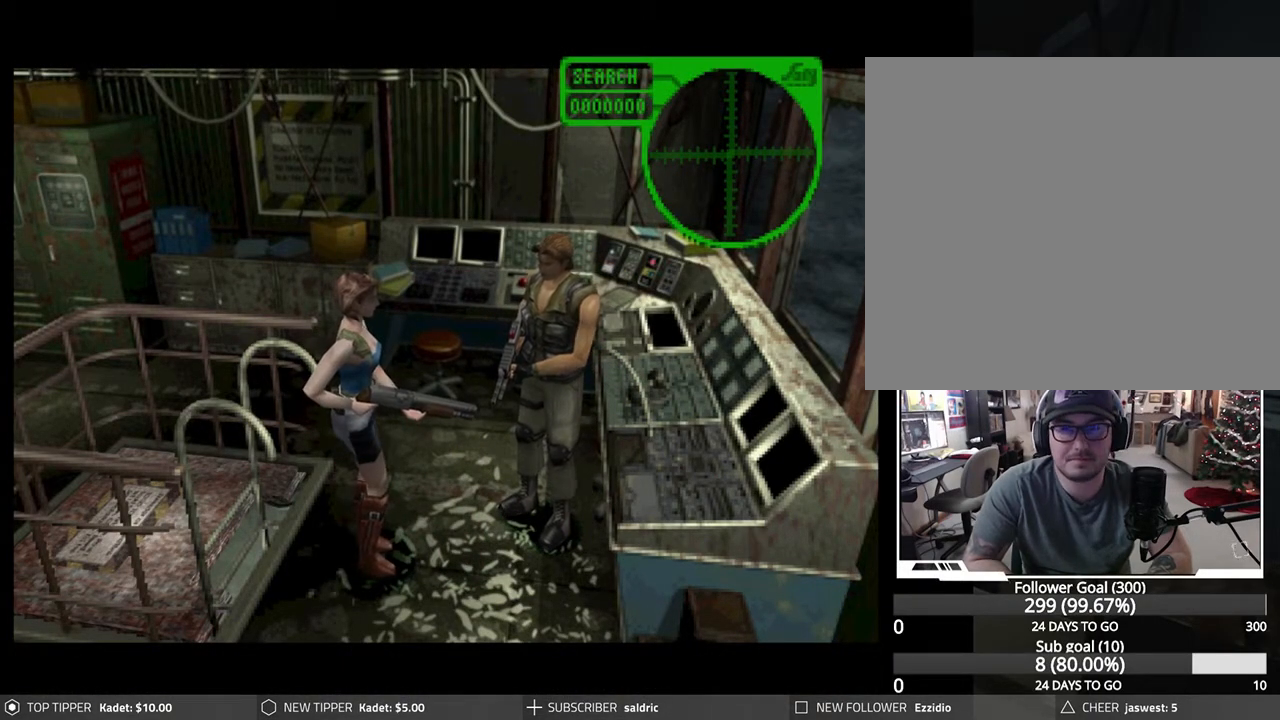
{"buttons": [], "left_stick": "center", "events": [[50, "CROSS", "up"], [167, "CROSS", "down"], [283, "CROSS", "up"], [350, "CROSS", "down"], [467, "CROSS", "up"]]}
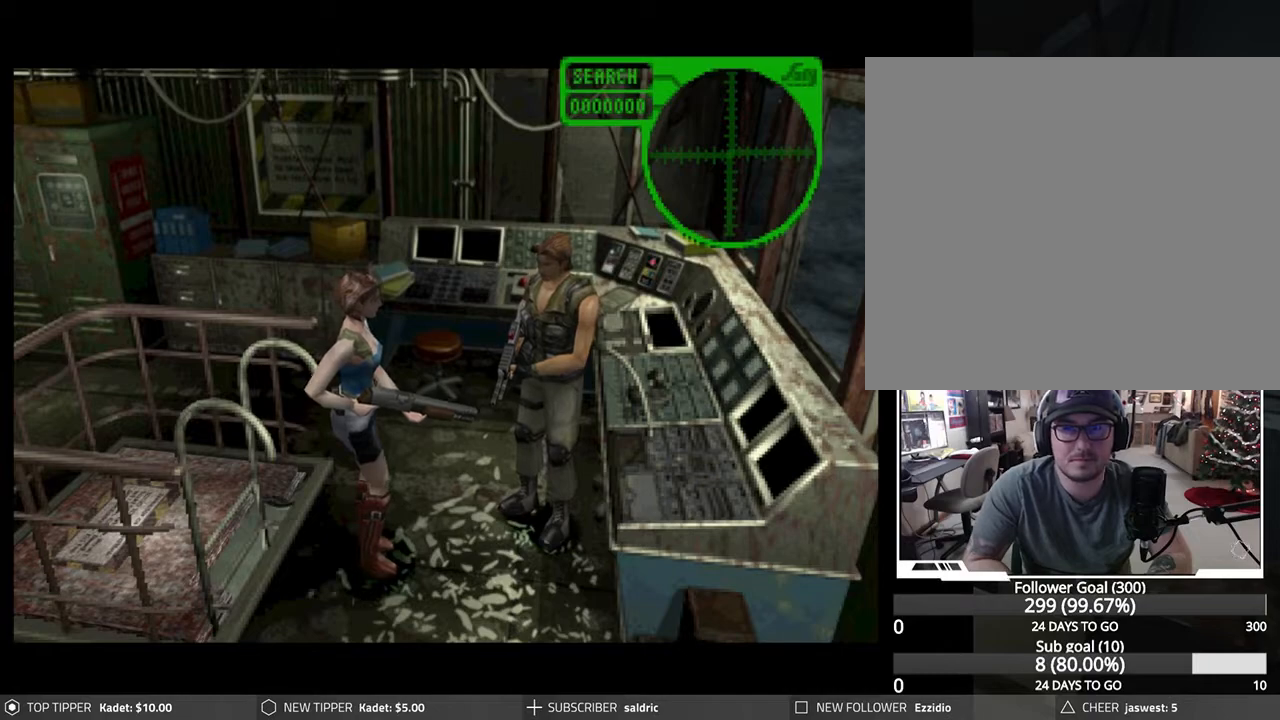
{"buttons": ["CROSS"], "left_stick": "center", "events": [[33, "CROSS", "down"], [150, "CROSS", "up"], [217, "CROSS", "down"], [350, "CROSS", "up"], [433, "CROSS", "down"]]}
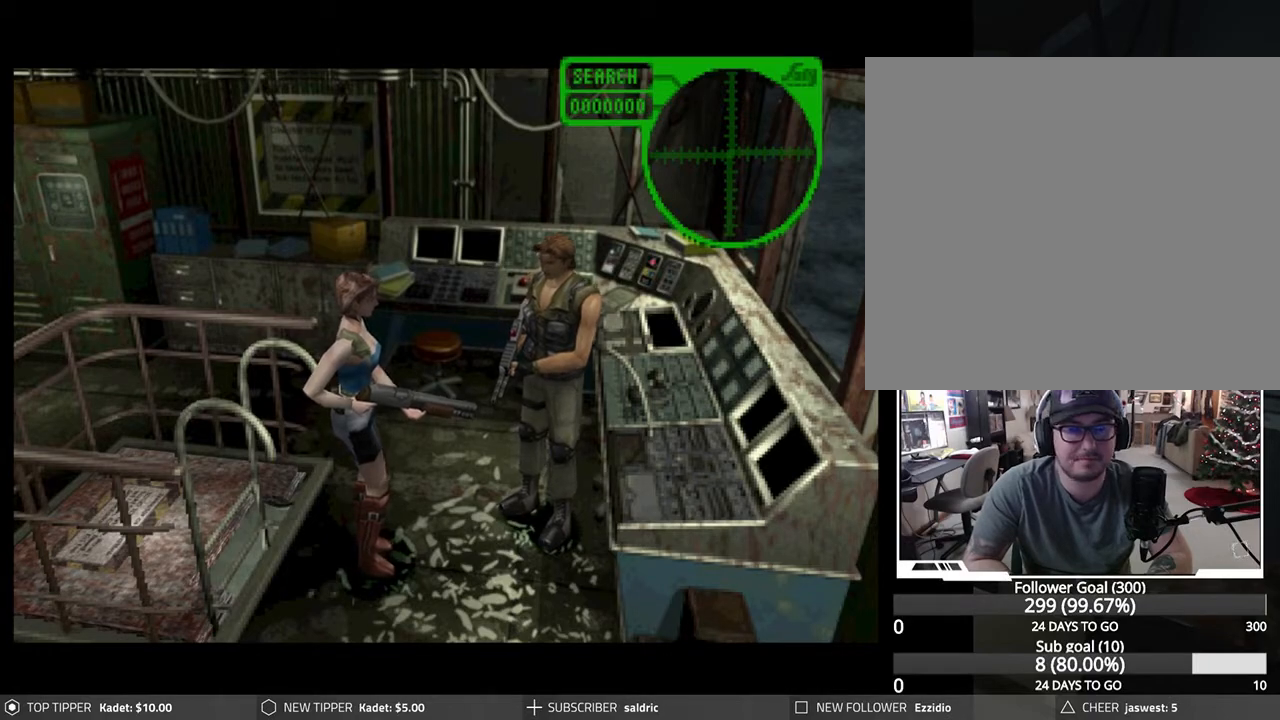
{"buttons": [], "left_stick": "center", "events": [[67, "CROSS", "up"], [150, "CROSS", "down"], [267, "CROSS", "up"], [333, "CROSS", "down"], [467, "CROSS", "up"]]}
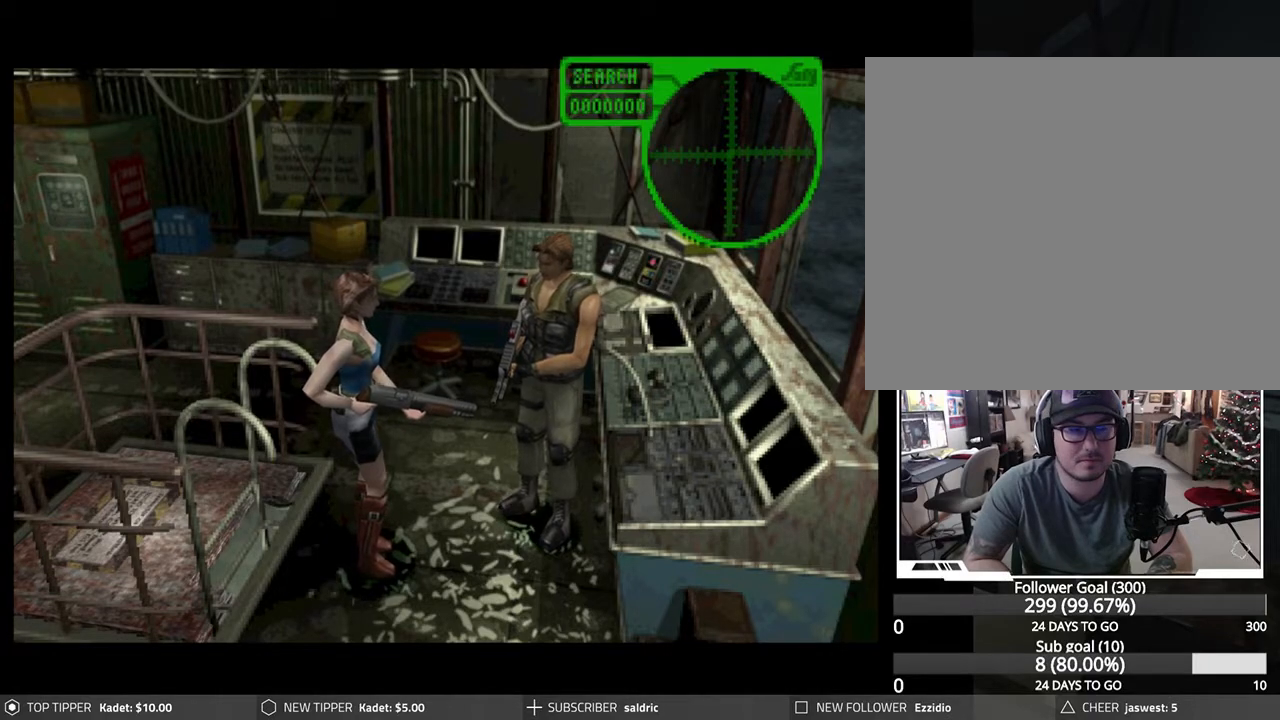
{"buttons": ["CROSS"], "left_stick": "center", "events": [[33, "CROSS", "down"], [150, "CROSS", "up"], [250, "CROSS", "down"], [367, "CROSS", "up"], [433, "CROSS", "down"]]}
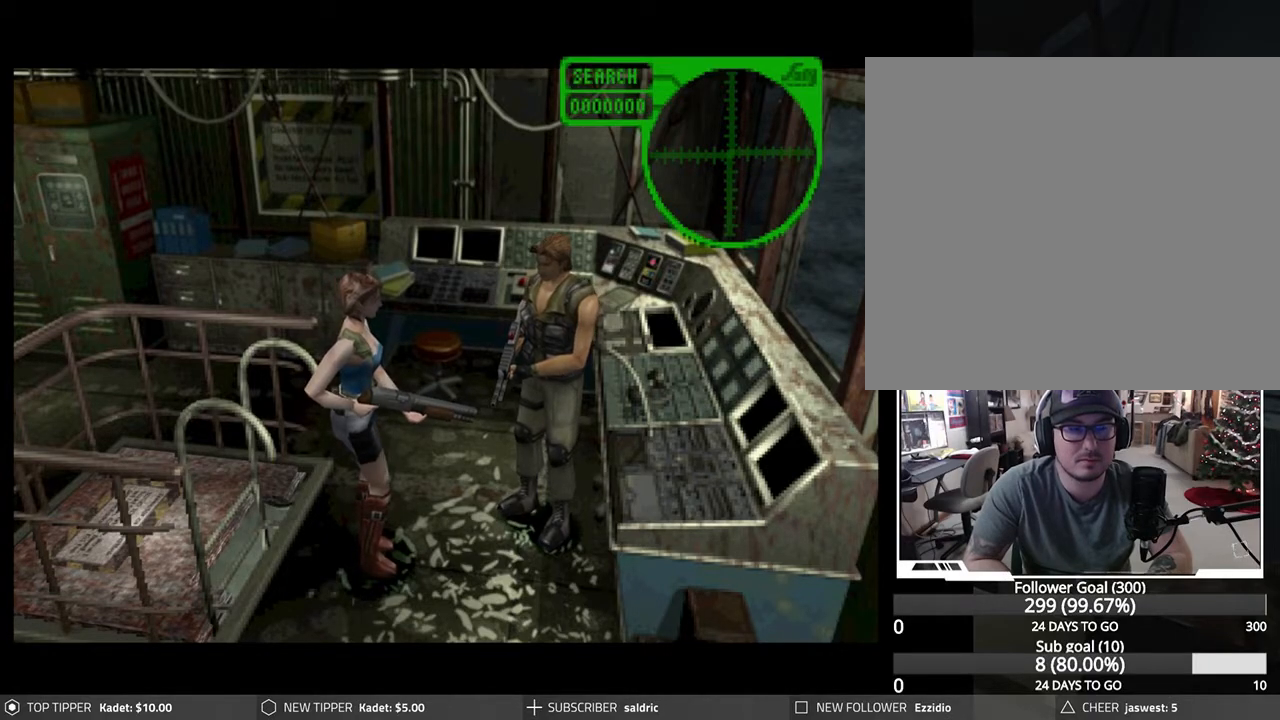
{"buttons": [], "left_stick": "center", "events": [[50, "CROSS", "up"], [150, "CROSS", "down"], [267, "CROSS", "up"], [350, "CROSS", "down"], [450, "CROSS", "up"]]}
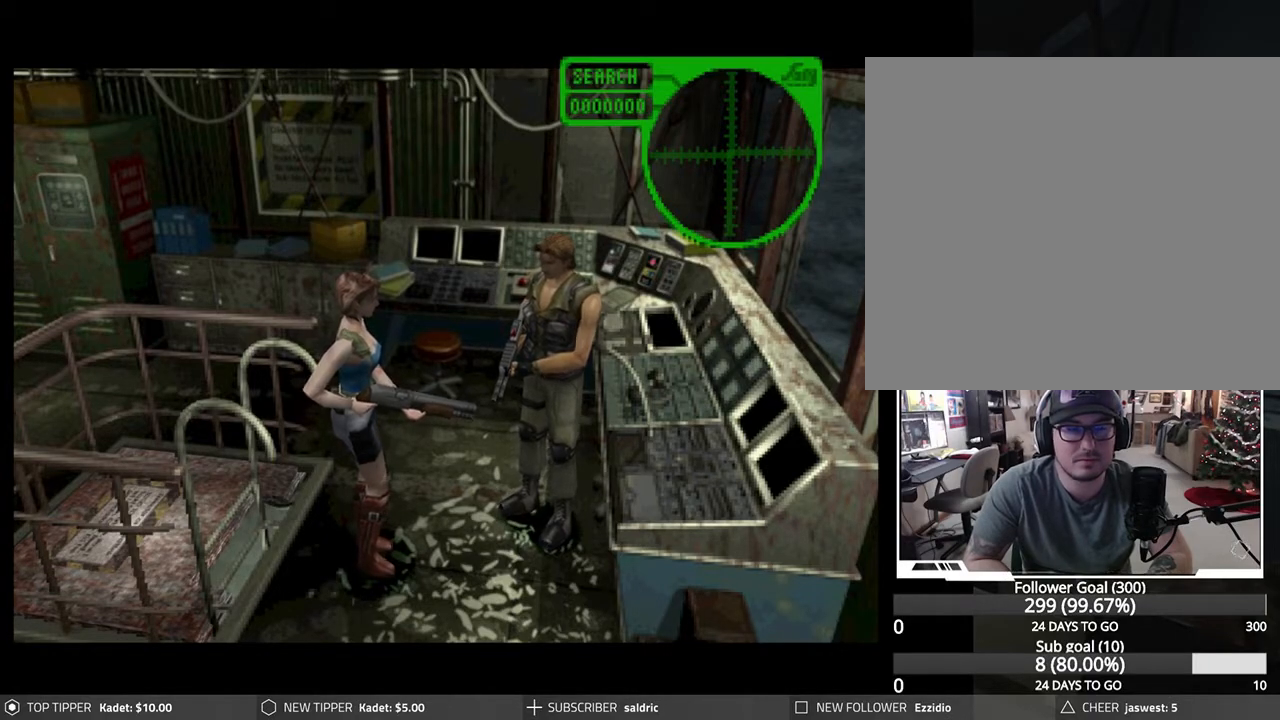
{"buttons": ["CROSS"], "left_stick": "center", "events": [[50, "CROSS", "down"], [150, "CROSS", "up"], [233, "CROSS", "down"], [333, "CROSS", "up"], [417, "CROSS", "down"]]}
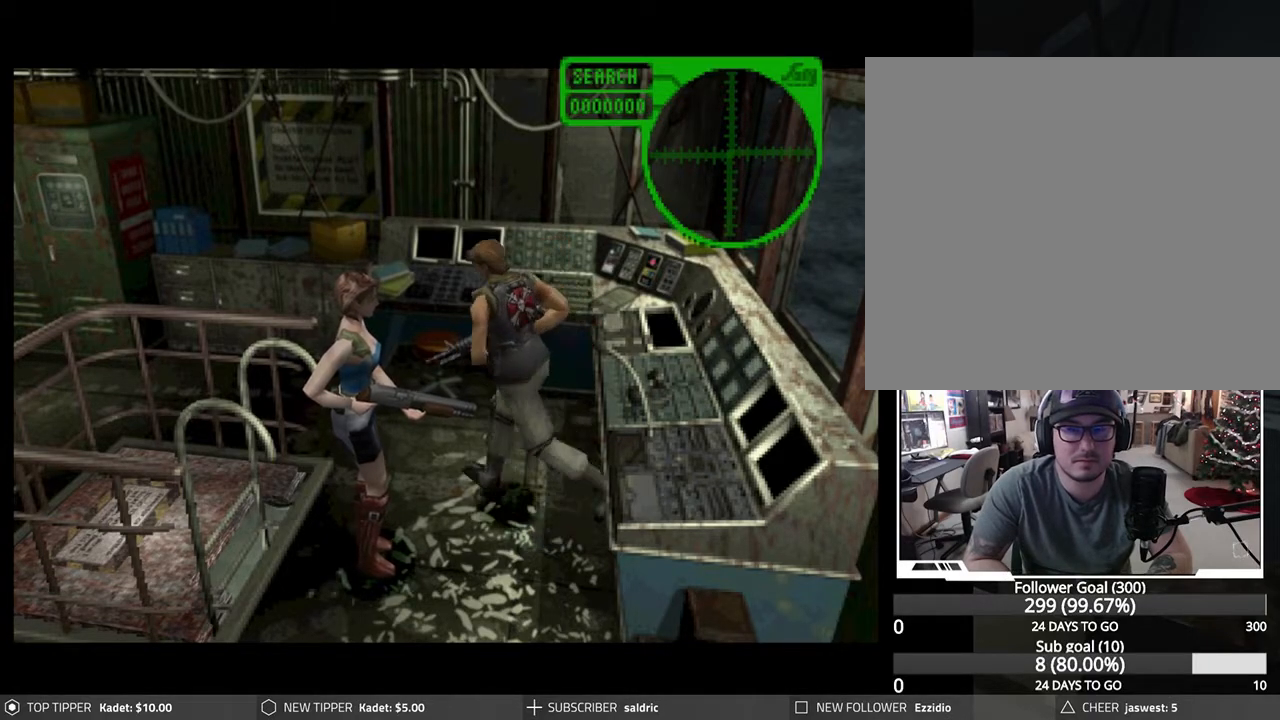
{"buttons": [], "left_stick": "center", "events": [[50, "CROSS", "up"], [117, "CROSS", "down"], [250, "CROSS", "up"], [333, "CROSS", "down"], [467, "CROSS", "up"]]}
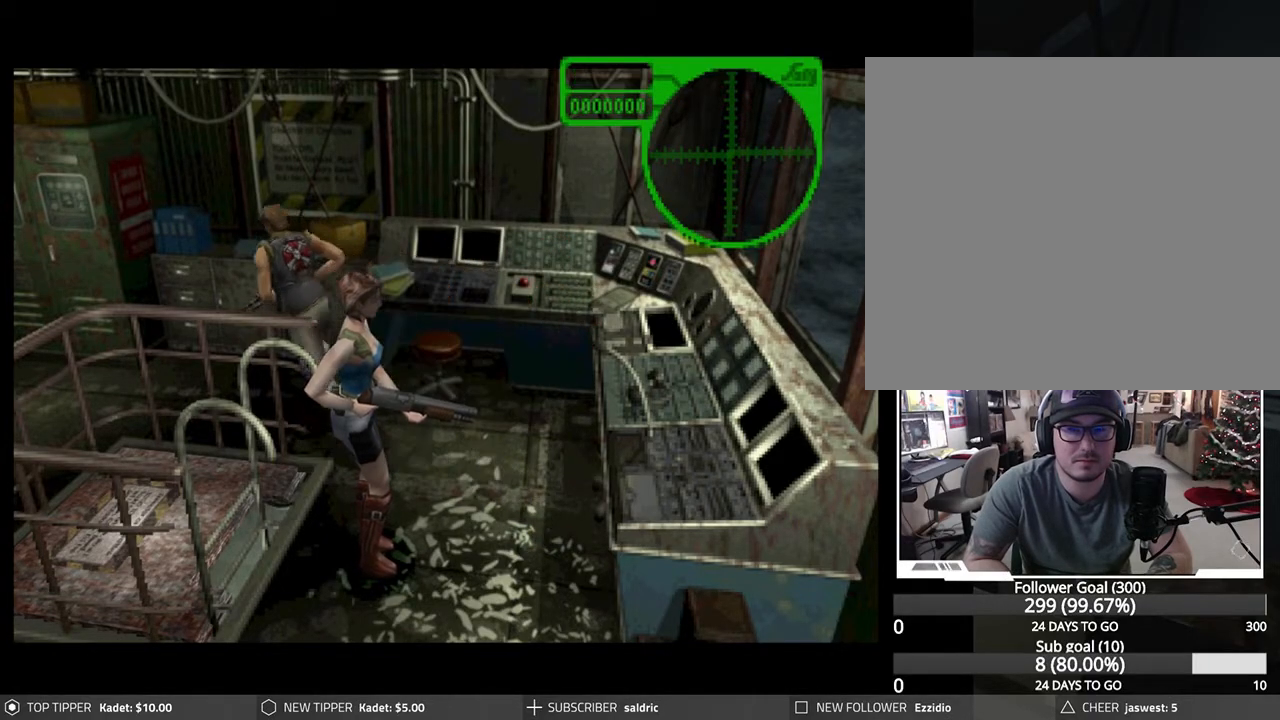
{"buttons": ["CROSS"], "left_stick": "center", "events": [[33, "CROSS", "down"], [167, "CROSS", "up"], [233, "CROSS", "down"], [367, "CROSS", "up"], [433, "CROSS", "down"]]}
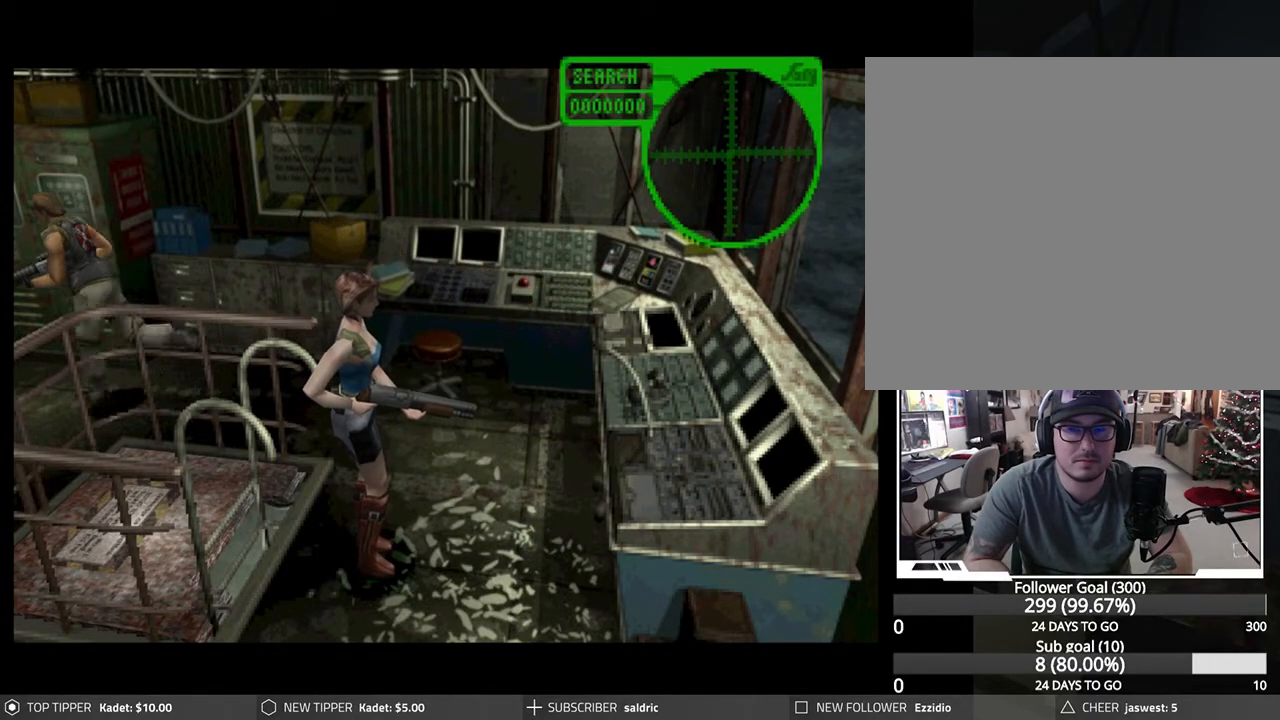
{"buttons": [], "left_stick": "center", "events": [[67, "CROSS", "up"], [117, "CROSS", "down"], [267, "CROSS", "up"], [350, "CROSS", "down"], [483, "CROSS", "up"]]}
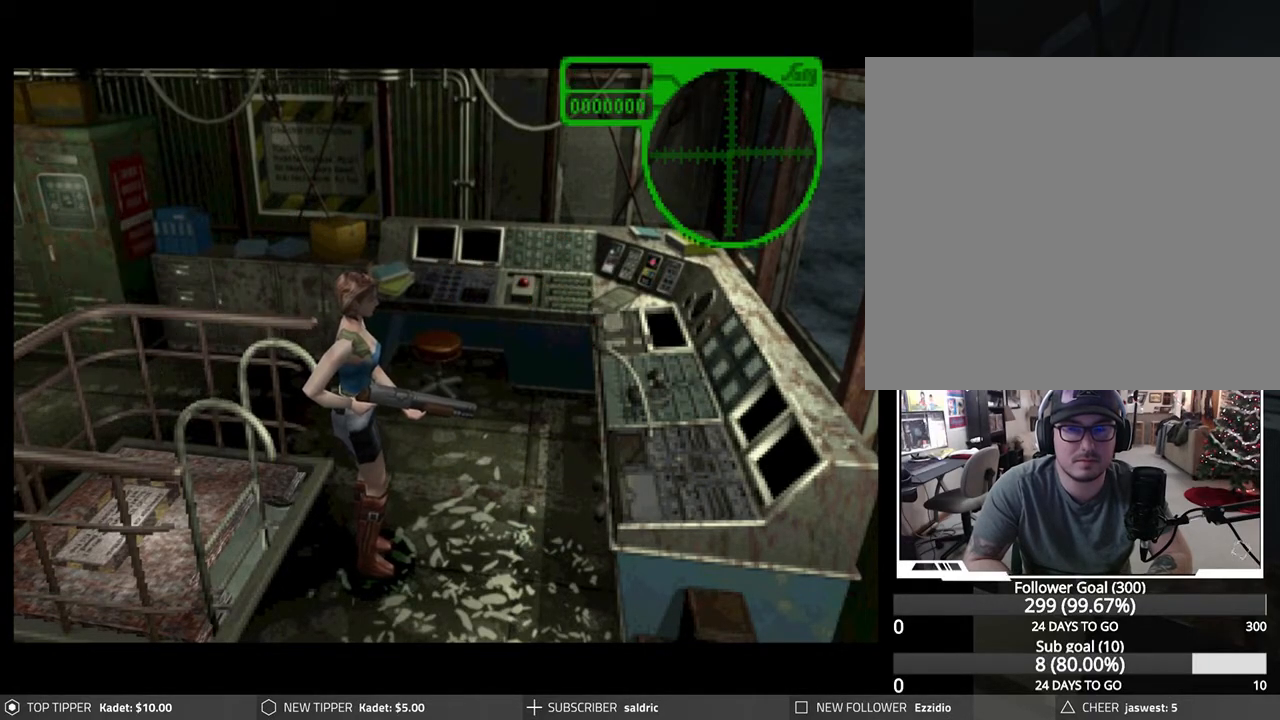
{"buttons": ["CROSS"], "left_stick": "center", "events": [[50, "CROSS", "down"], [50, "DPAD_DOWN", "down"], [183, "CROSS", "up"], [200, "DPAD_DOWN", "up"], [250, "CROSS", "down"], [383, "CROSS", "up"], [450, "CROSS", "down"]]}
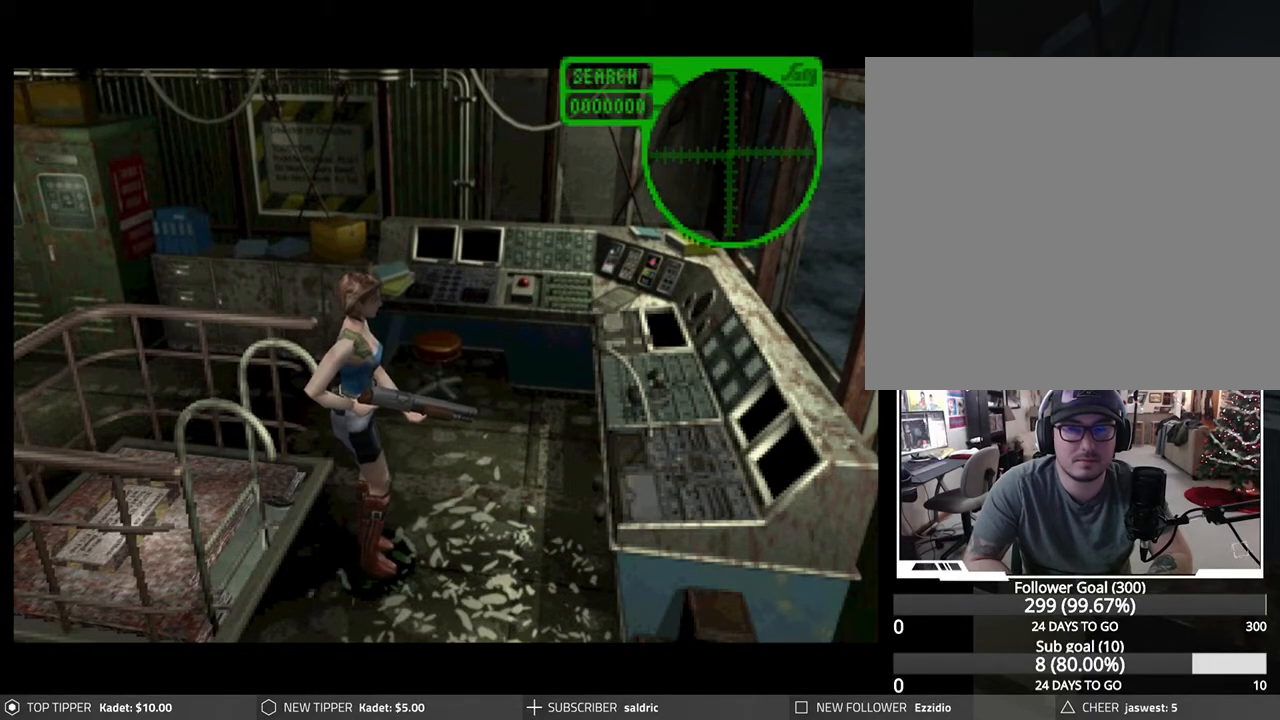
{"buttons": [], "left_stick": "center", "events": [[67, "CROSS", "up"], [150, "CROSS", "down"], [283, "CROSS", "up"], [350, "CROSS", "down"], [483, "CROSS", "up"]]}
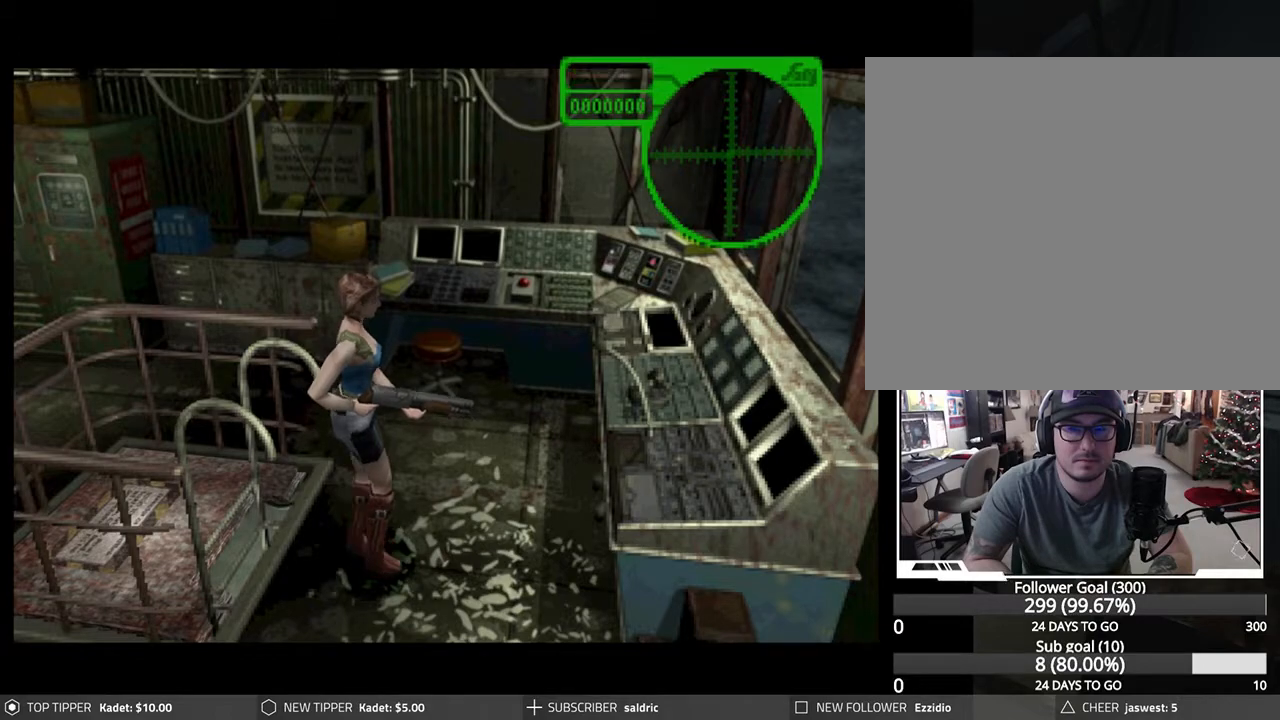
{"buttons": [], "left_stick": "center", "events": [[33, "DPAD_DOWN", "down"], [83, "CROSS", "down"], [150, "DPAD_DOWN", "up"], [200, "CROSS", "up"]]}
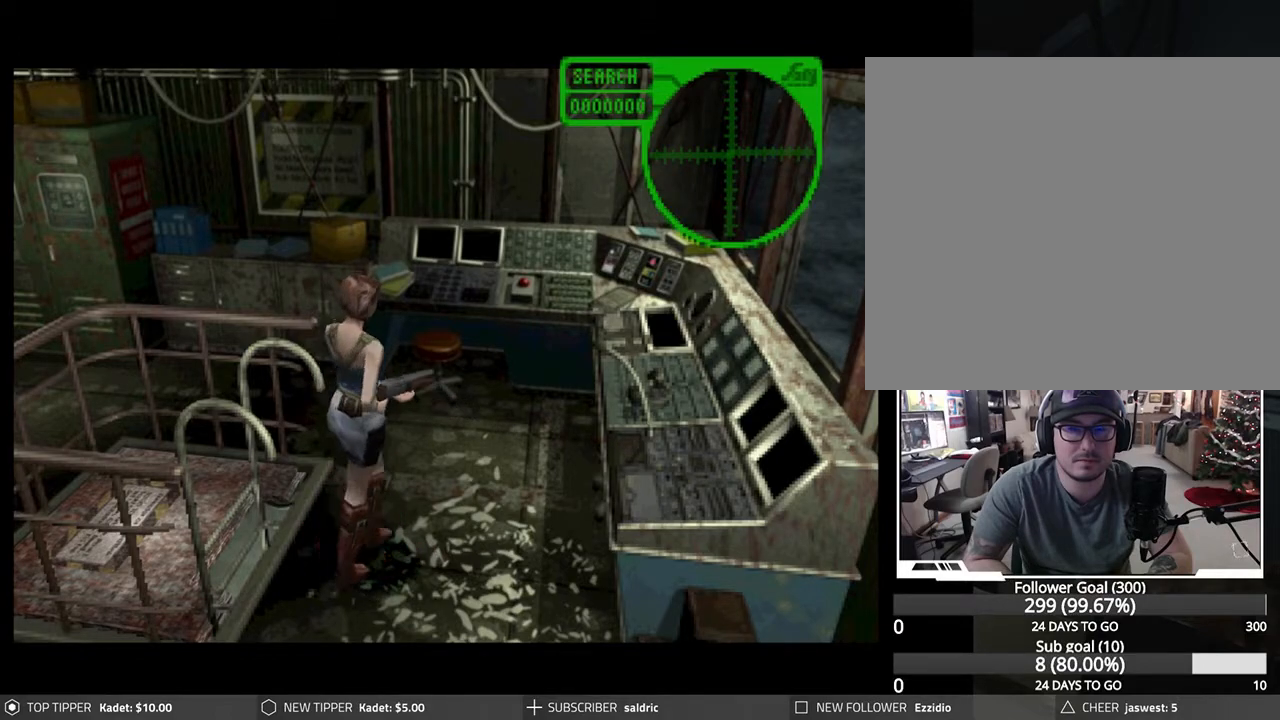
{"buttons": ["CROSS"], "left_stick": "center", "events": [[417, "CROSS", "down"]]}
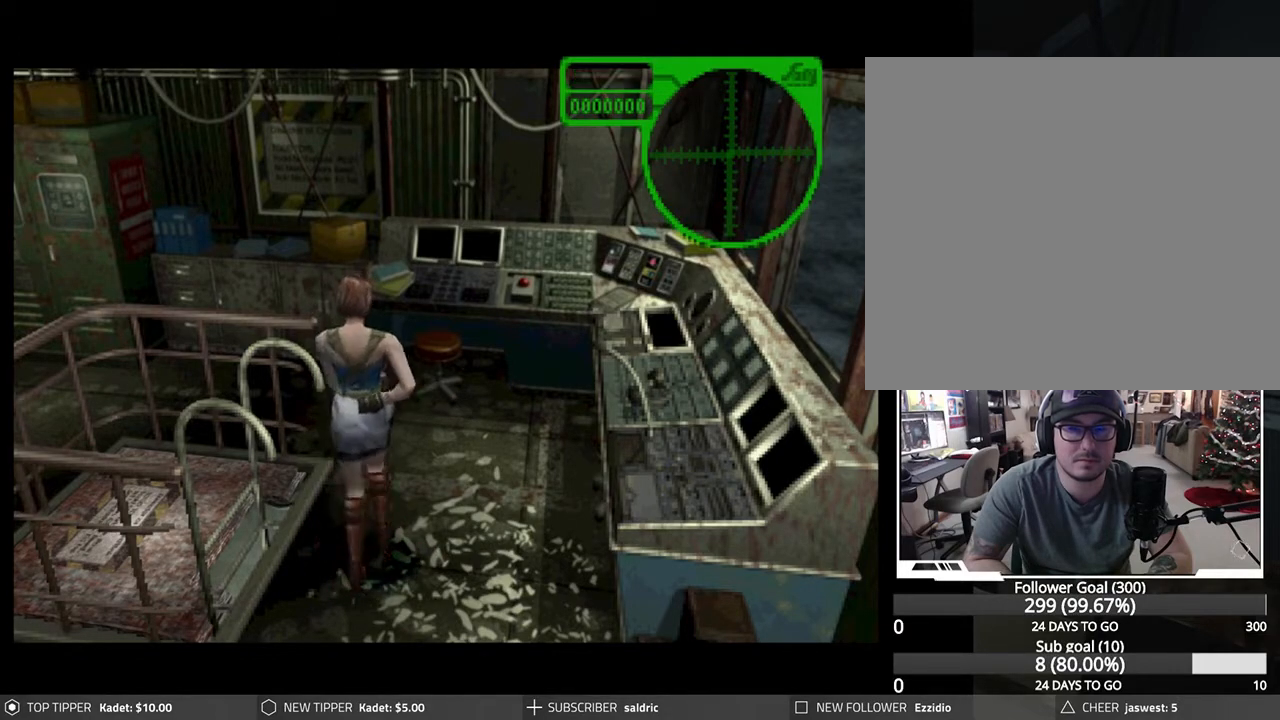
{"buttons": [], "left_stick": "center", "events": [[33, "CROSS", "up"], [117, "CROSS", "down"], [250, "CROSS", "up"], [333, "CROSS", "down"], [450, "CROSS", "up"]]}
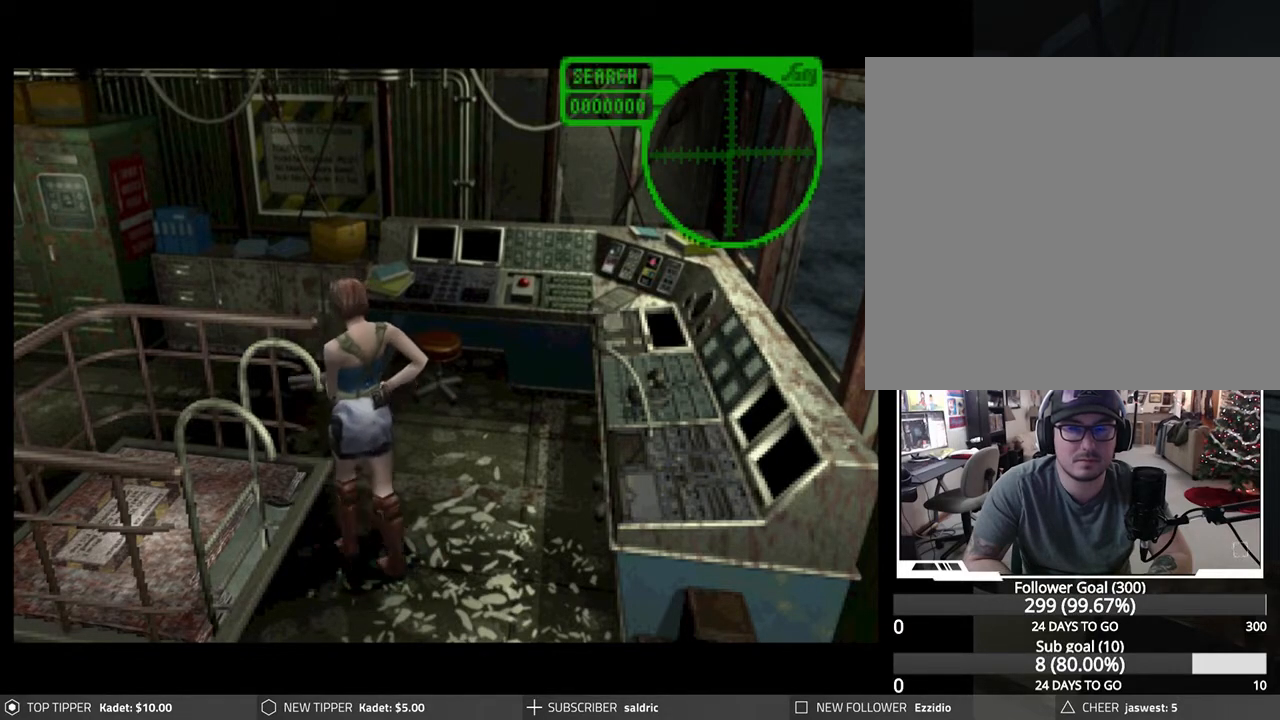
{"buttons": ["CROSS"], "left_stick": "center", "events": [[33, "CROSS", "down"], [167, "CROSS", "up"], [233, "CROSS", "down"], [367, "CROSS", "up"], [417, "CROSS", "down"]]}
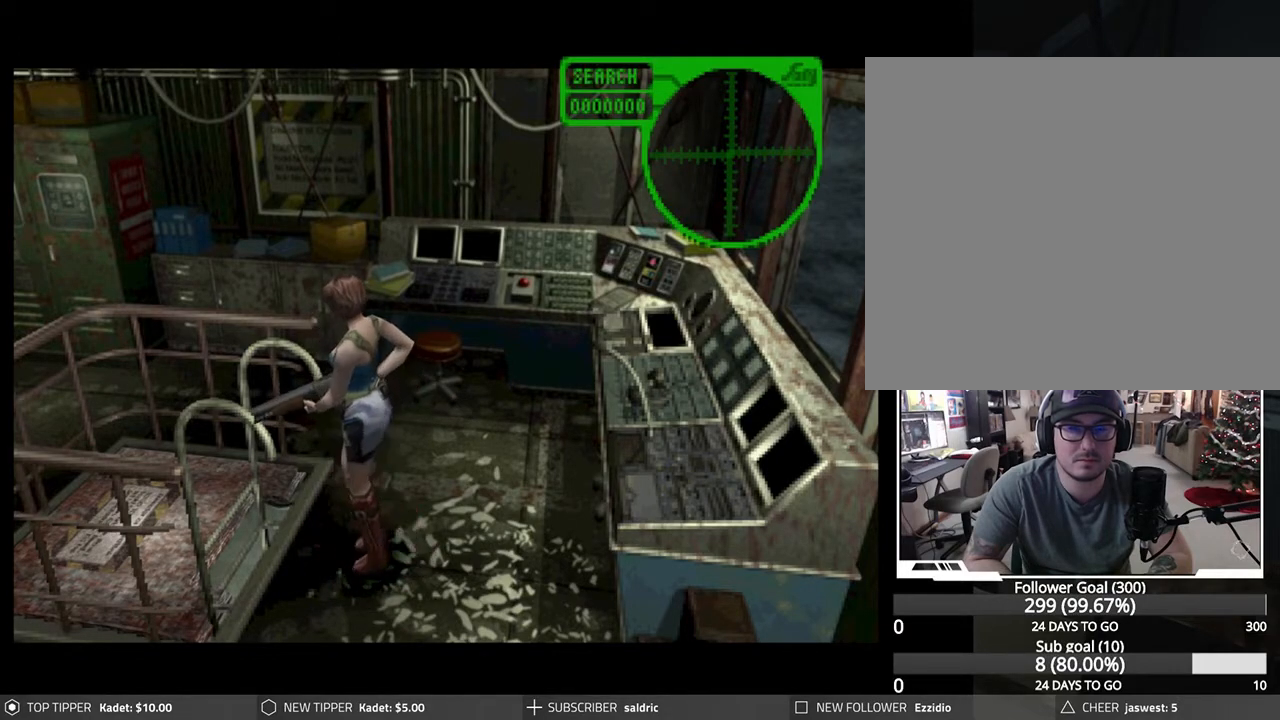
{"buttons": ["CROSS"], "left_stick": "center", "events": [[50, "CROSS", "up"], [133, "CROSS", "down"], [250, "CROSS", "up"], [317, "CROSS", "down"], [450, "CROSS", "up"], [500, "CROSS", "down"]]}
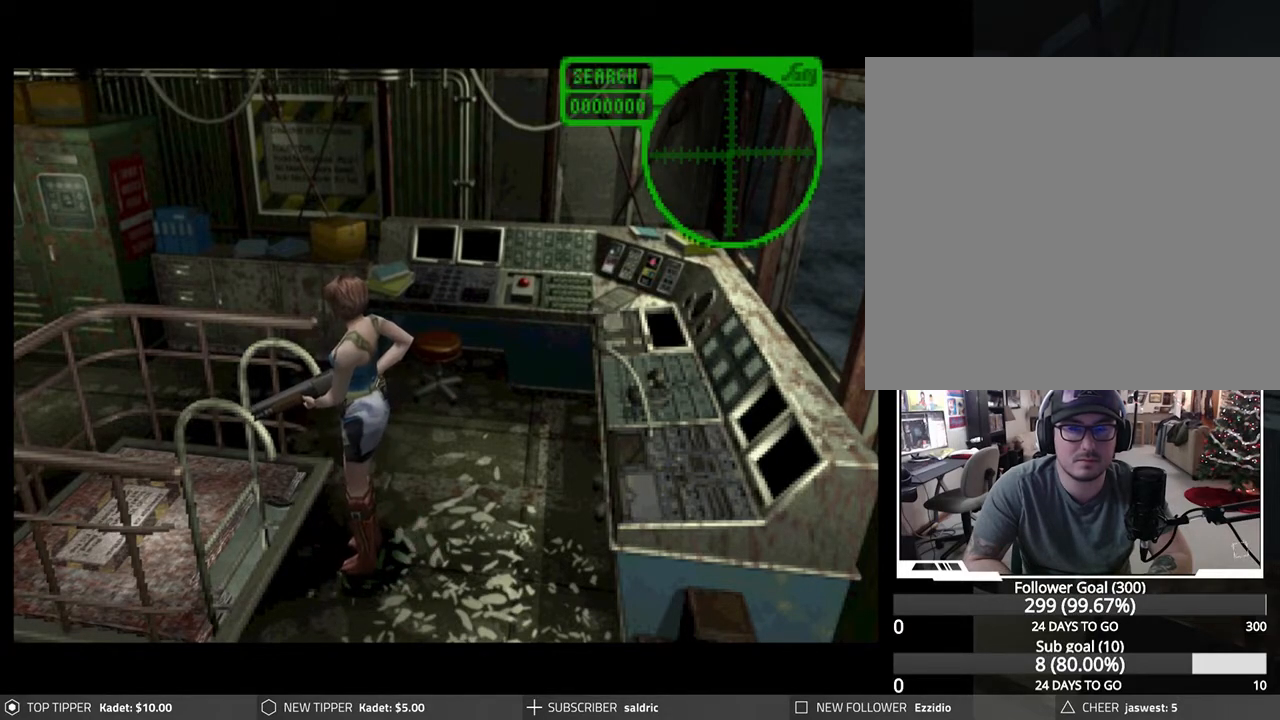
{"buttons": ["CROSS"], "left_stick": "center", "events": [[133, "CROSS", "up"], [200, "CROSS", "down"], [333, "CROSS", "up"], [400, "CROSS", "down"]]}
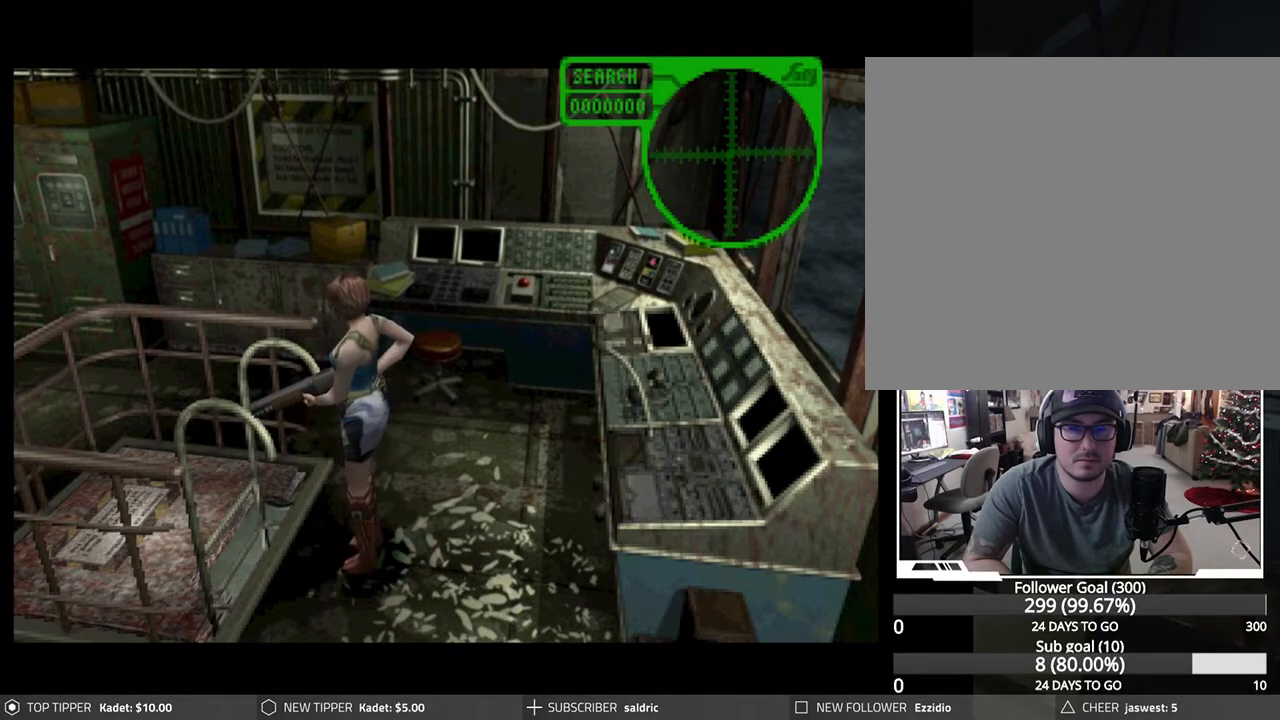
{"buttons": ["CROSS"], "left_stick": "center", "events": [[17, "CROSS", "up"], [83, "CROSS", "down"], [217, "CROSS", "up"], [283, "CROSS", "down"], [417, "CROSS", "up"], [483, "CROSS", "down"]]}
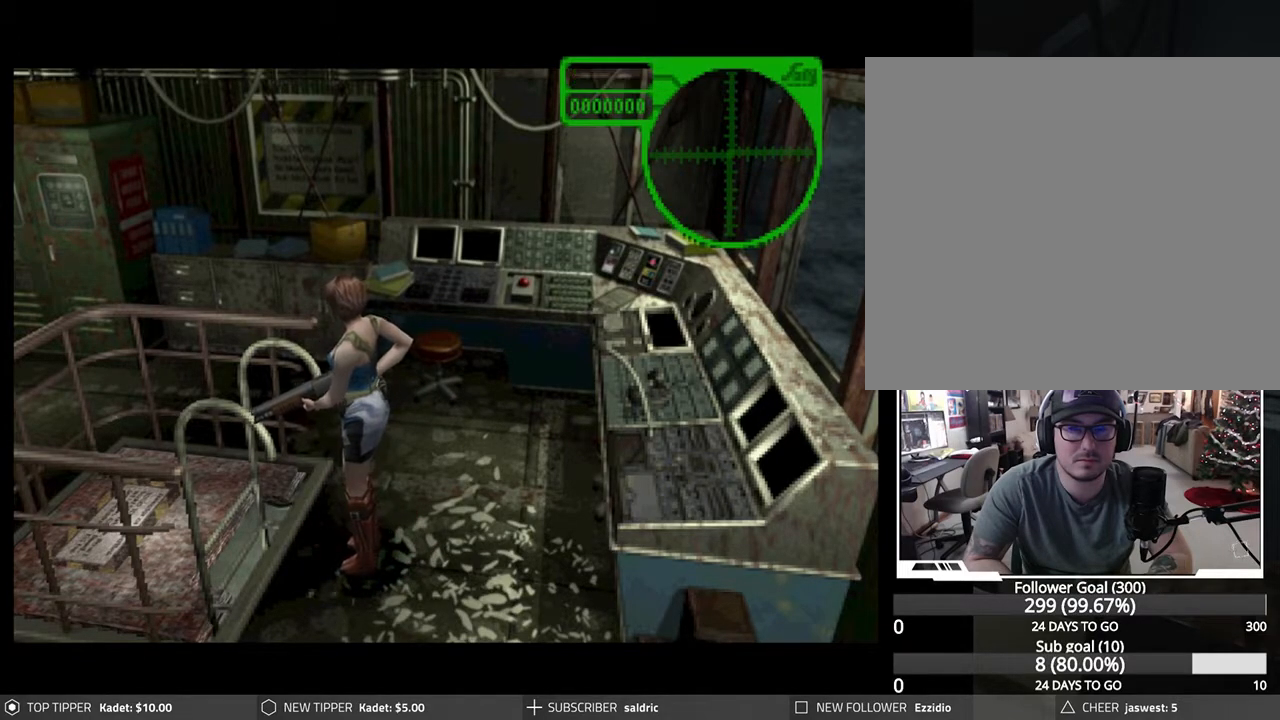
{"buttons": [], "left_stick": "center", "events": [[83, "CROSS", "up"], [183, "CROSS", "down"], [283, "CROSS", "up"], [367, "CROSS", "down"], [467, "CROSS", "up"]]}
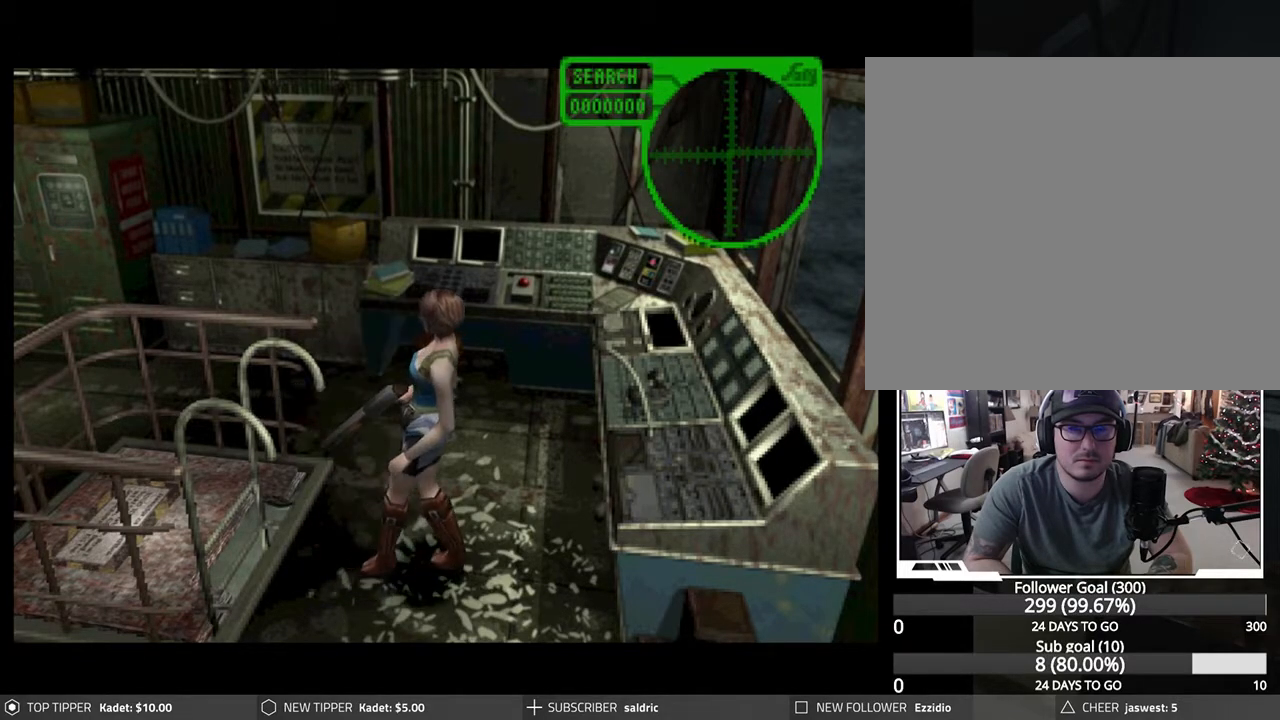
{"buttons": ["CROSS"], "left_stick": "center", "events": [[50, "CROSS", "down"], [167, "CROSS", "up"], [233, "CROSS", "down"], [367, "CROSS", "up"], [417, "CROSS", "down"]]}